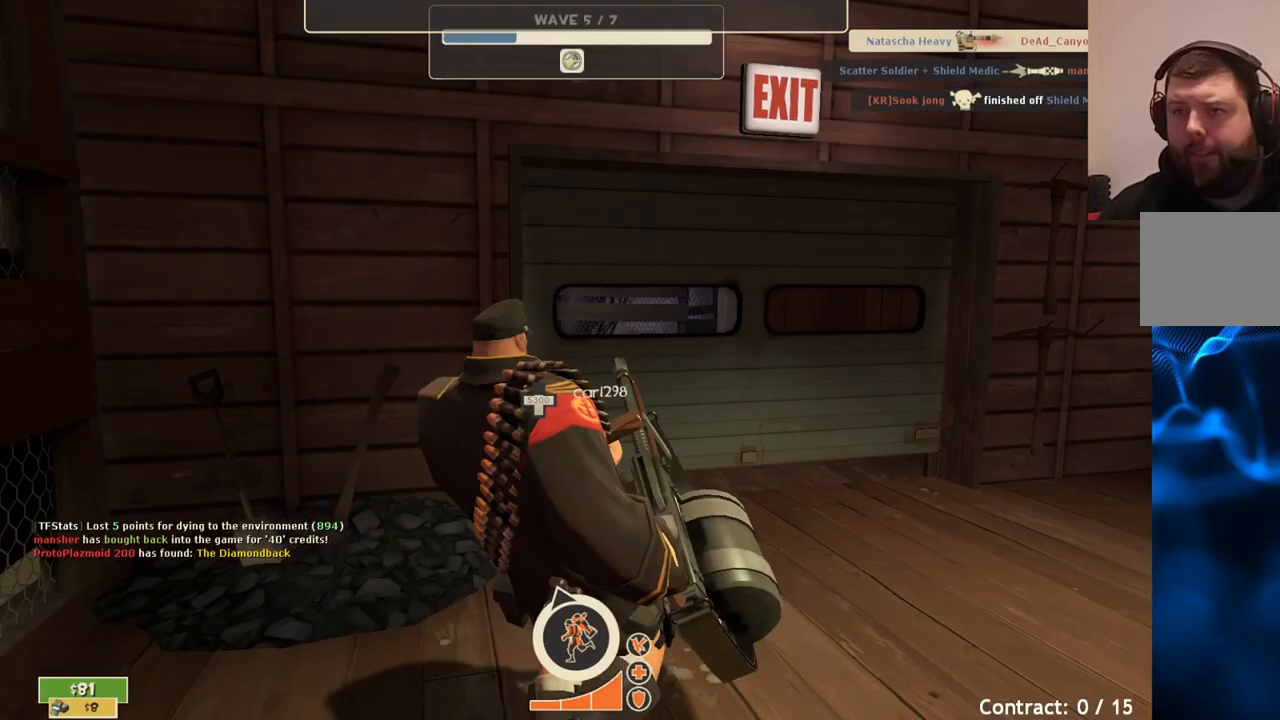
Gameplay with a controller (PlayStation layout); each line is a JSON object with the inputs held at the frame after it. "events" lists button and stick changes between this image and that frame as [ms after this image, input, new state], when the widget could be followed in between.
{"buttons": ["CROSS"], "left_stick": "center", "right_stick": "center", "events": [[500, "CROSS", "down"]]}
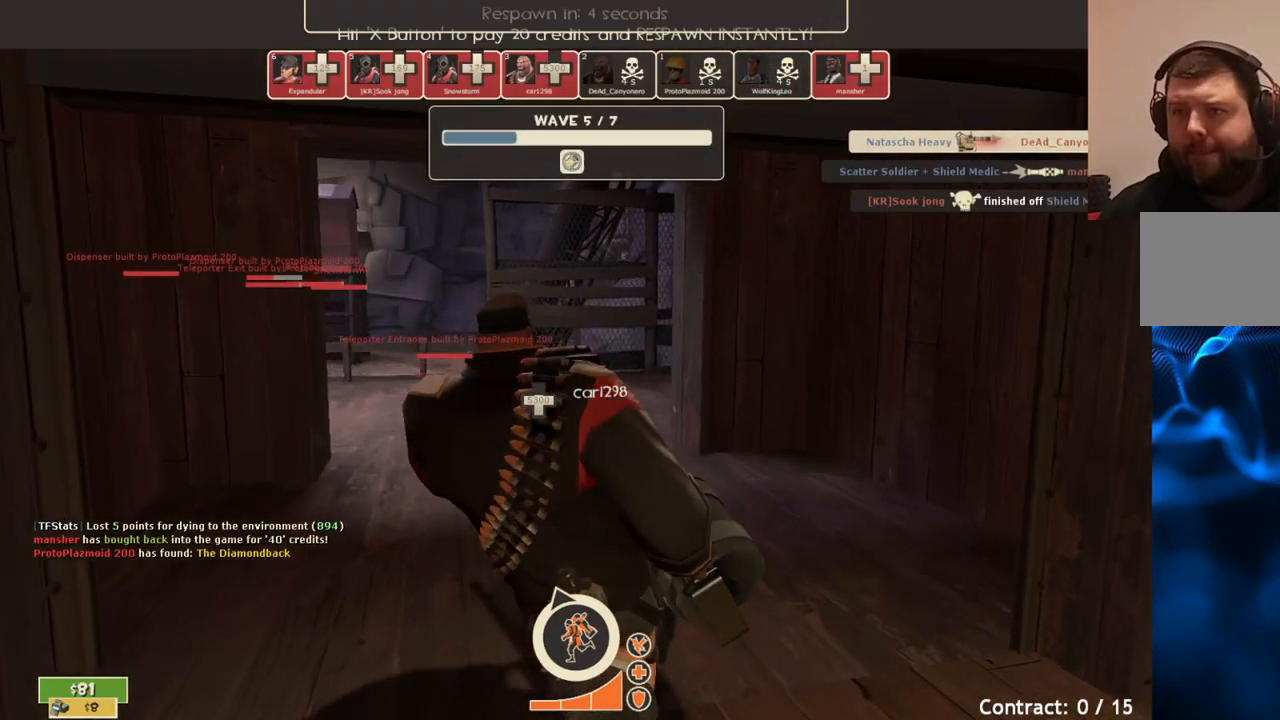
{"buttons": [], "left_stick": "up", "right_stick": "center", "events": [[83, "CROSS", "up"], [250, "left_stick", "up-right"], [483, "left_stick", "up"]]}
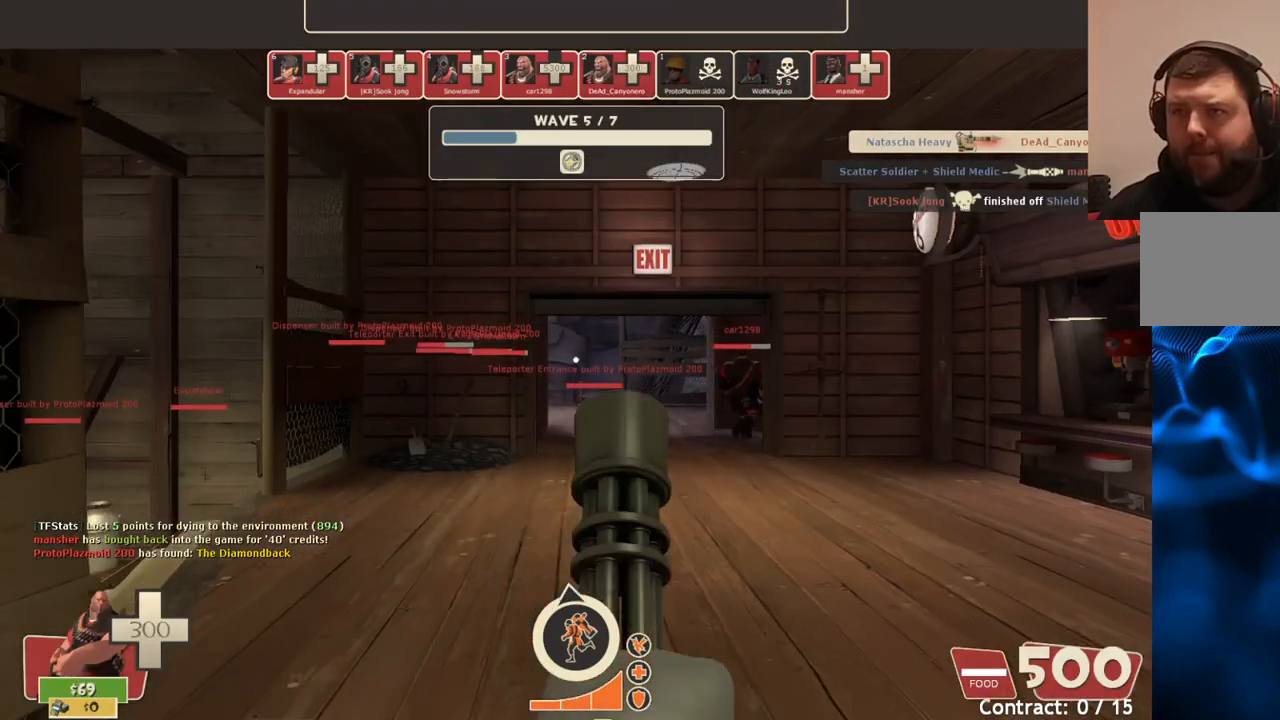
{"buttons": [], "left_stick": "up", "right_stick": "center", "events": []}
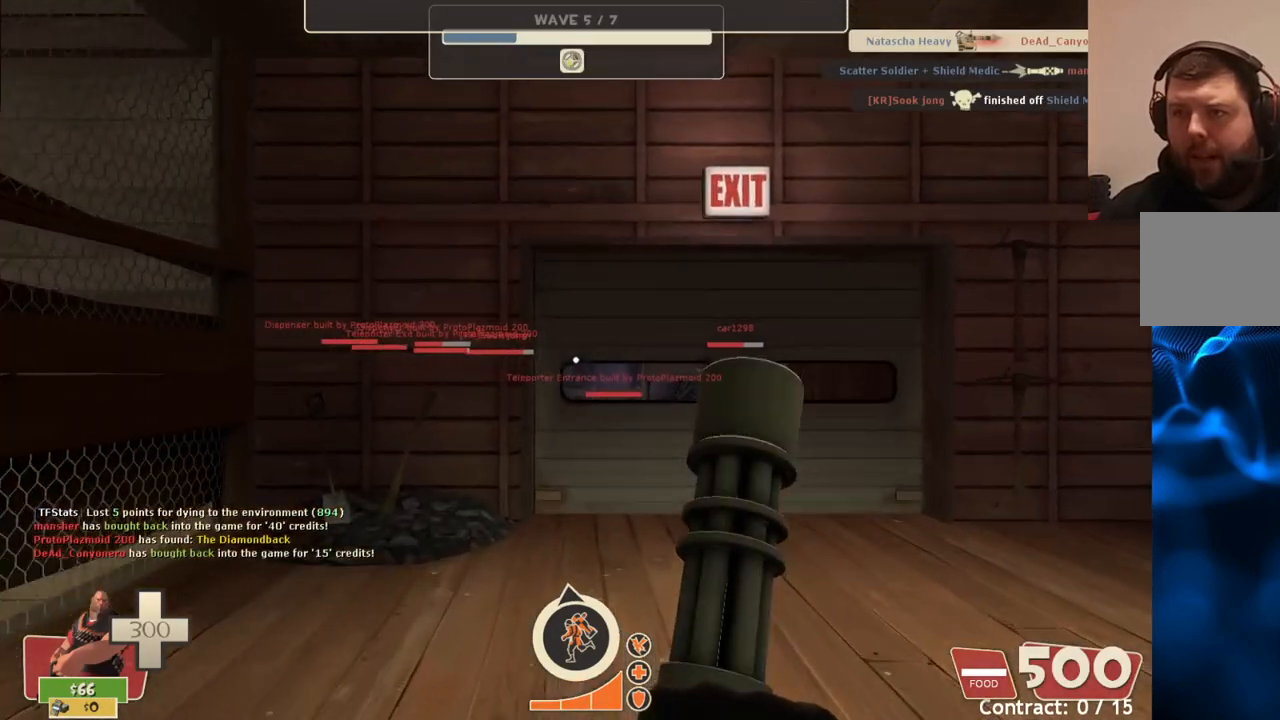
{"buttons": [], "left_stick": "up", "right_stick": "center", "events": []}
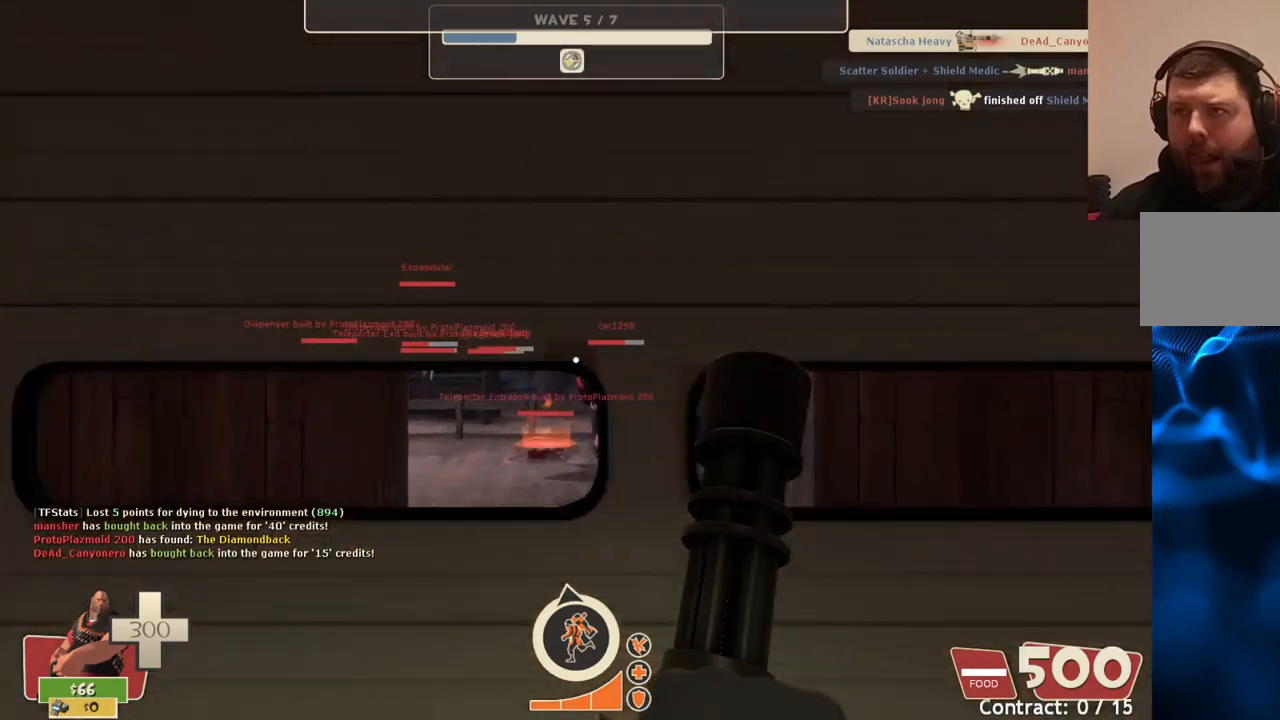
{"buttons": [], "left_stick": "up", "right_stick": "center", "events": []}
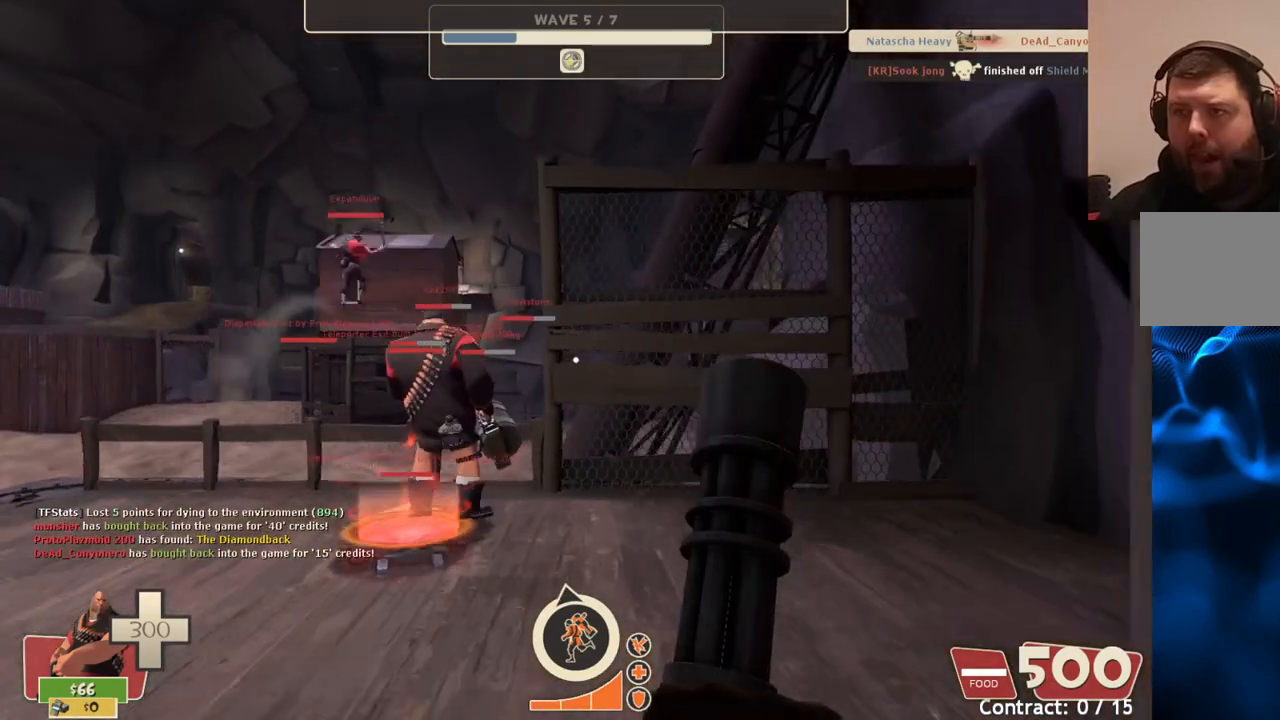
{"buttons": ["L2"], "left_stick": "center", "right_stick": "center", "events": [[250, "left_stick", "center"], [300, "L2", "down"]]}
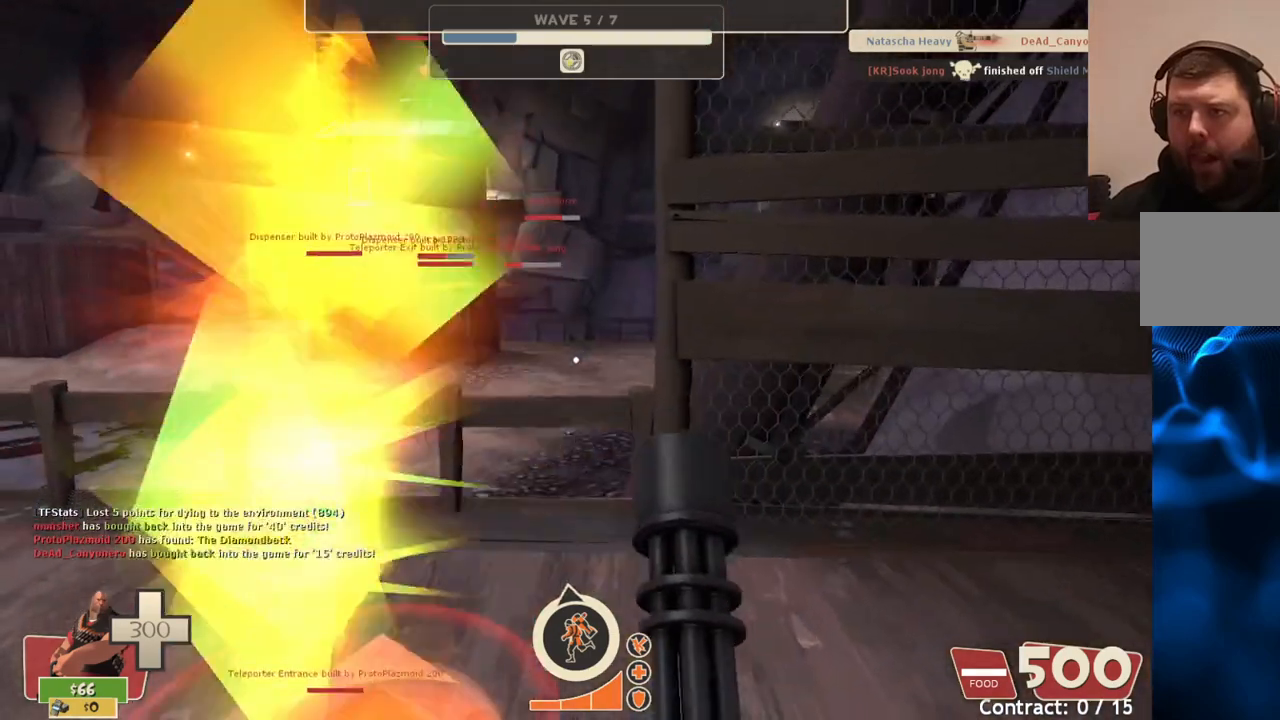
{"buttons": ["L2"], "left_stick": "center", "right_stick": "center", "events": [[283, "left_stick", "up-left"], [467, "left_stick", "center"]]}
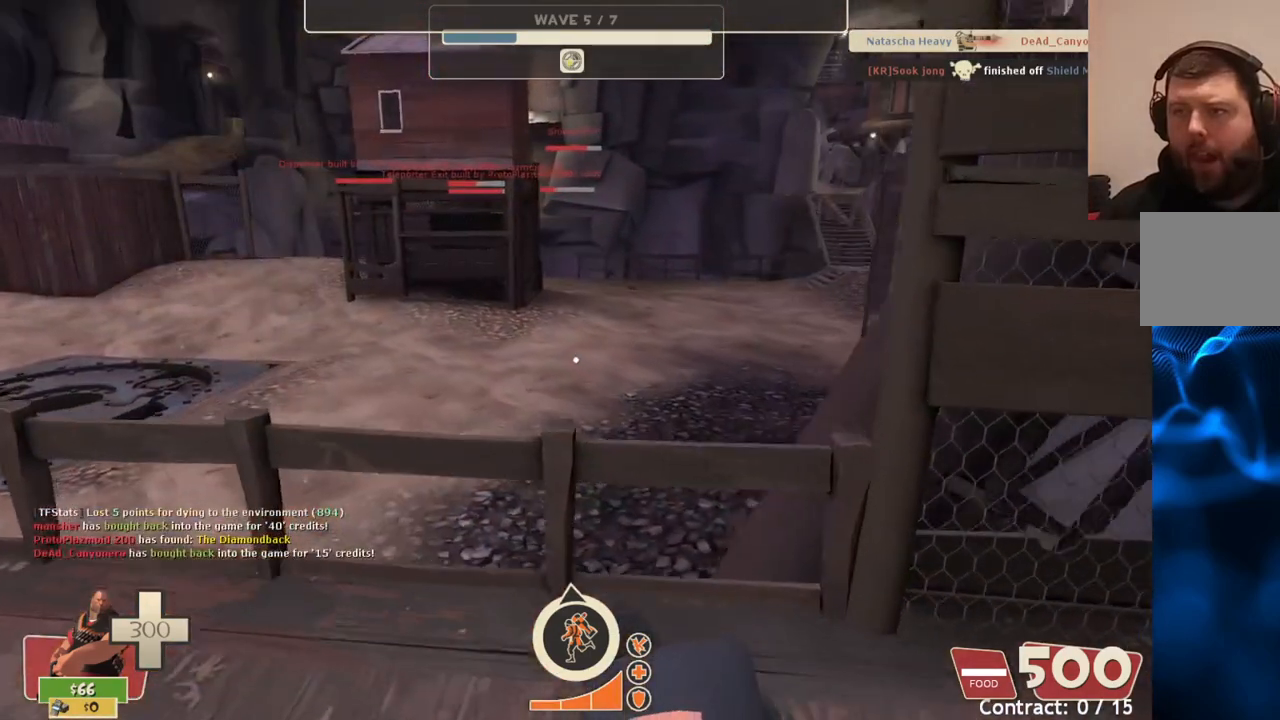
{"buttons": ["L2"], "left_stick": "center", "right_stick": "center", "events": []}
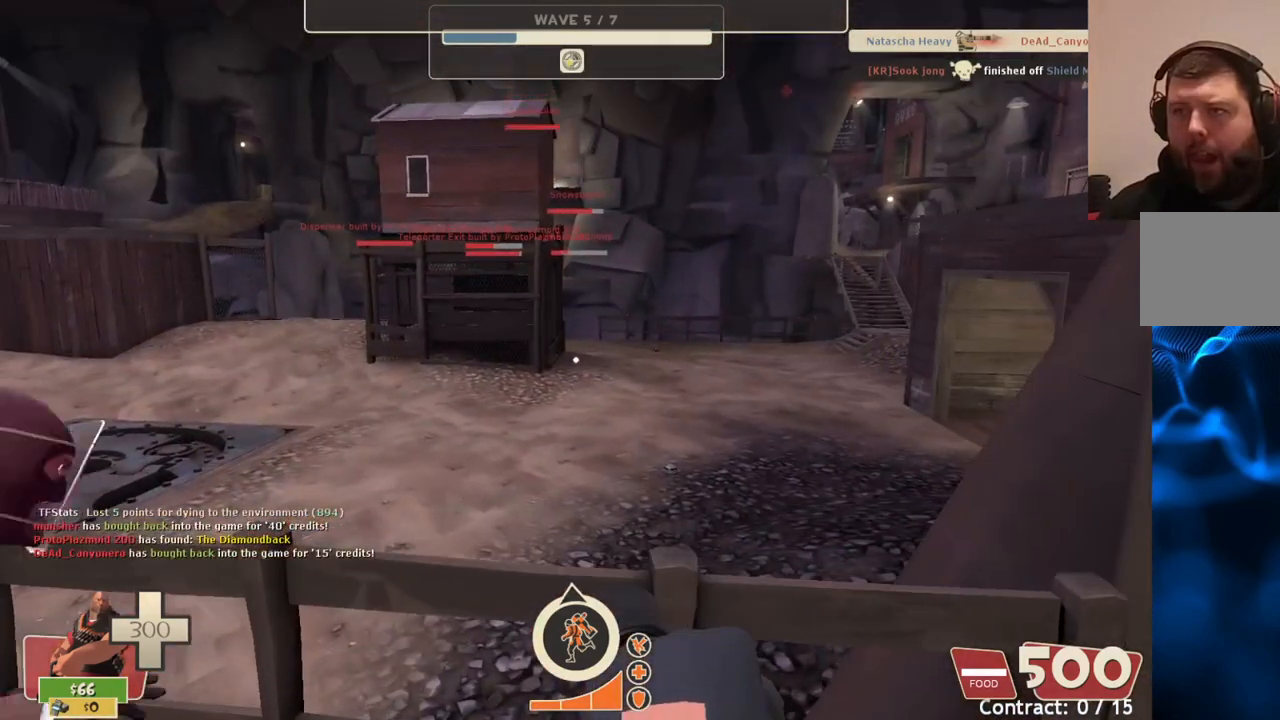
{"buttons": ["L2"], "left_stick": "center", "right_stick": "center", "events": []}
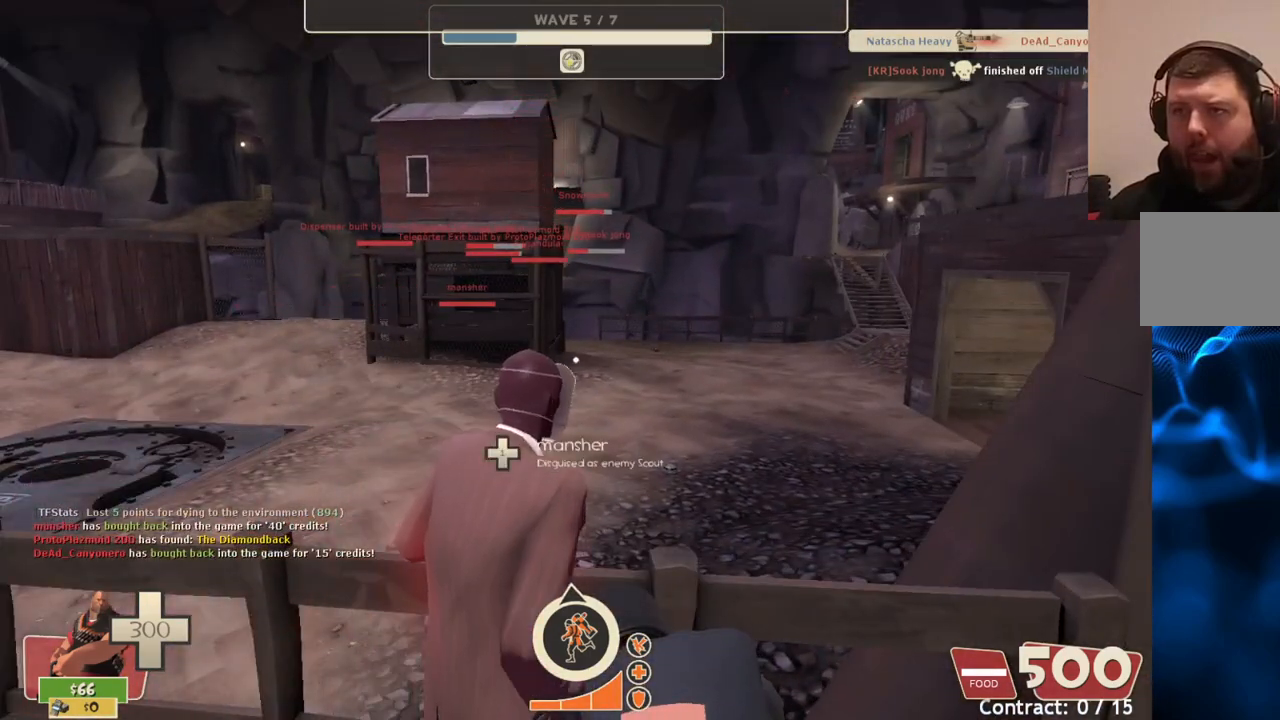
{"buttons": ["L2"], "left_stick": "center", "right_stick": "center", "events": []}
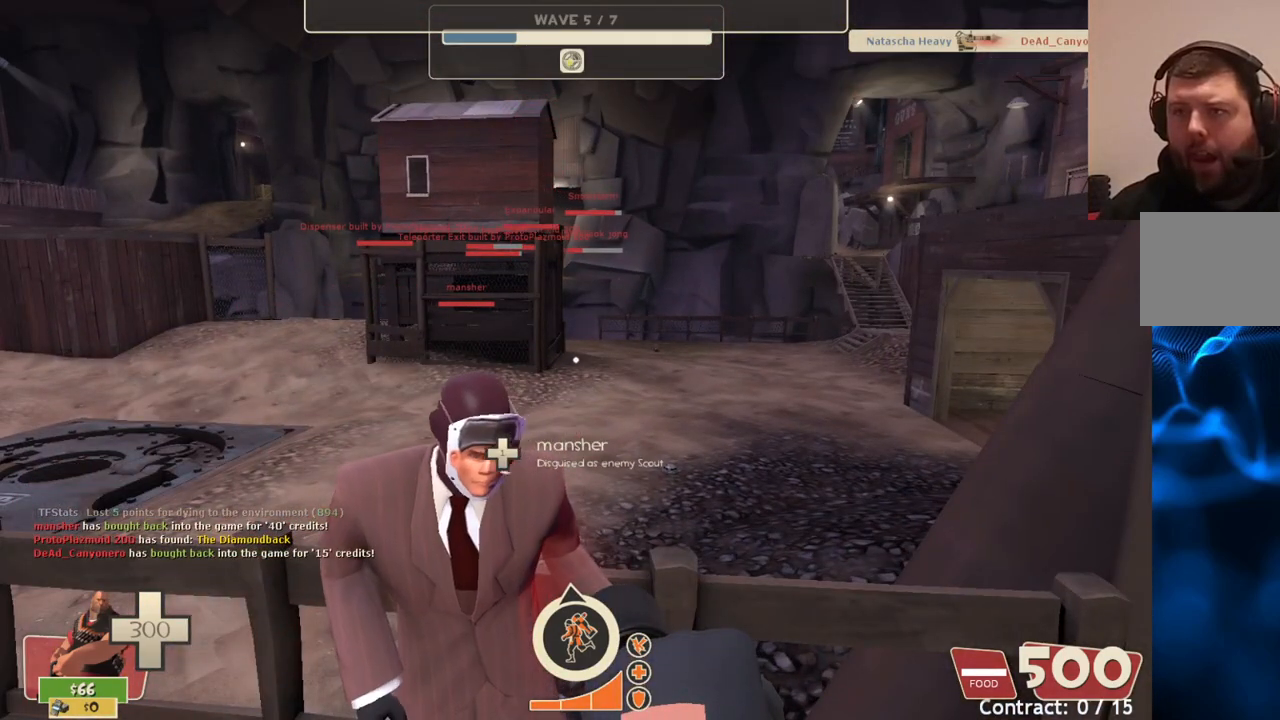
{"buttons": ["L2"], "left_stick": "center", "right_stick": "center", "events": []}
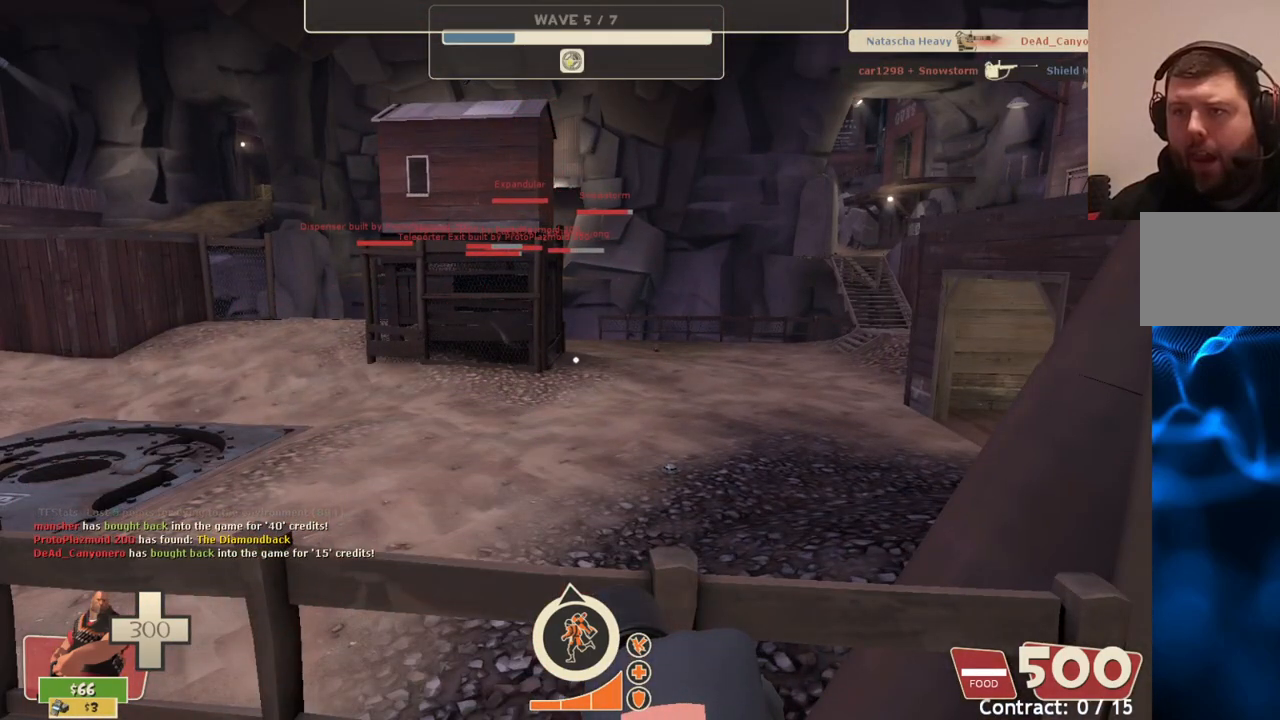
{"buttons": ["L2"], "left_stick": "center", "right_stick": "center", "events": []}
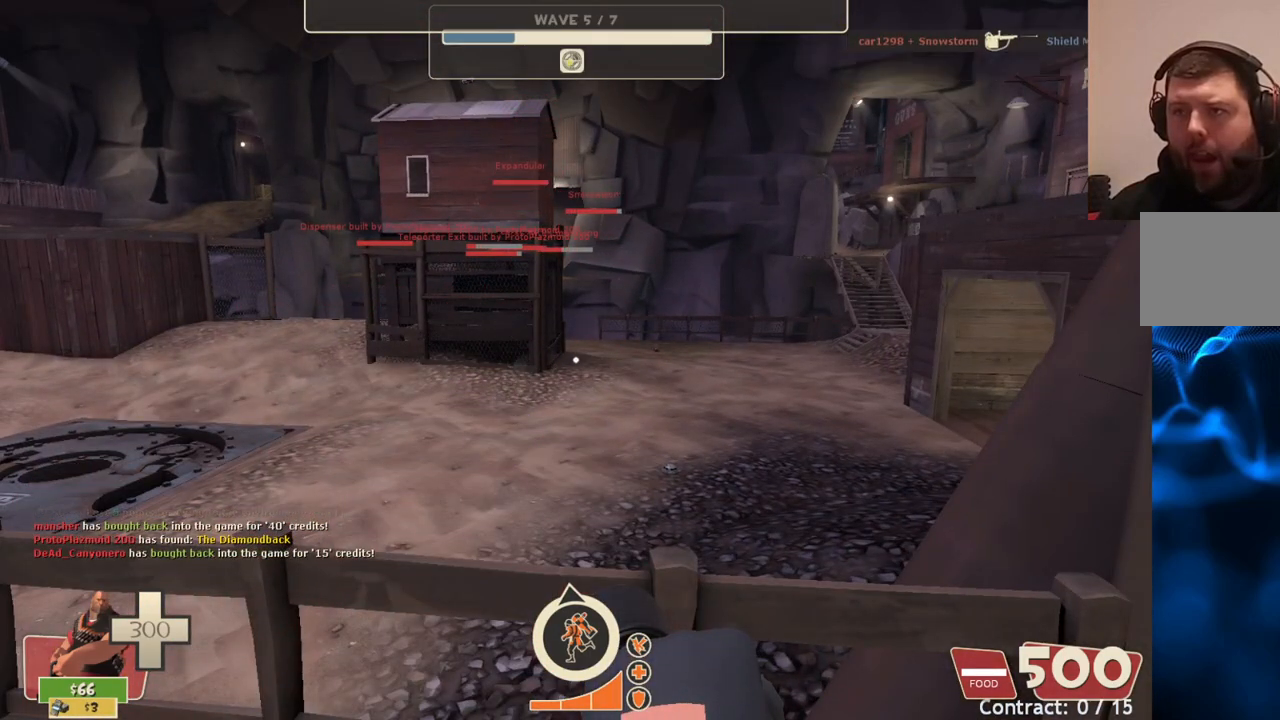
{"buttons": ["L2"], "left_stick": "center", "right_stick": "center", "events": []}
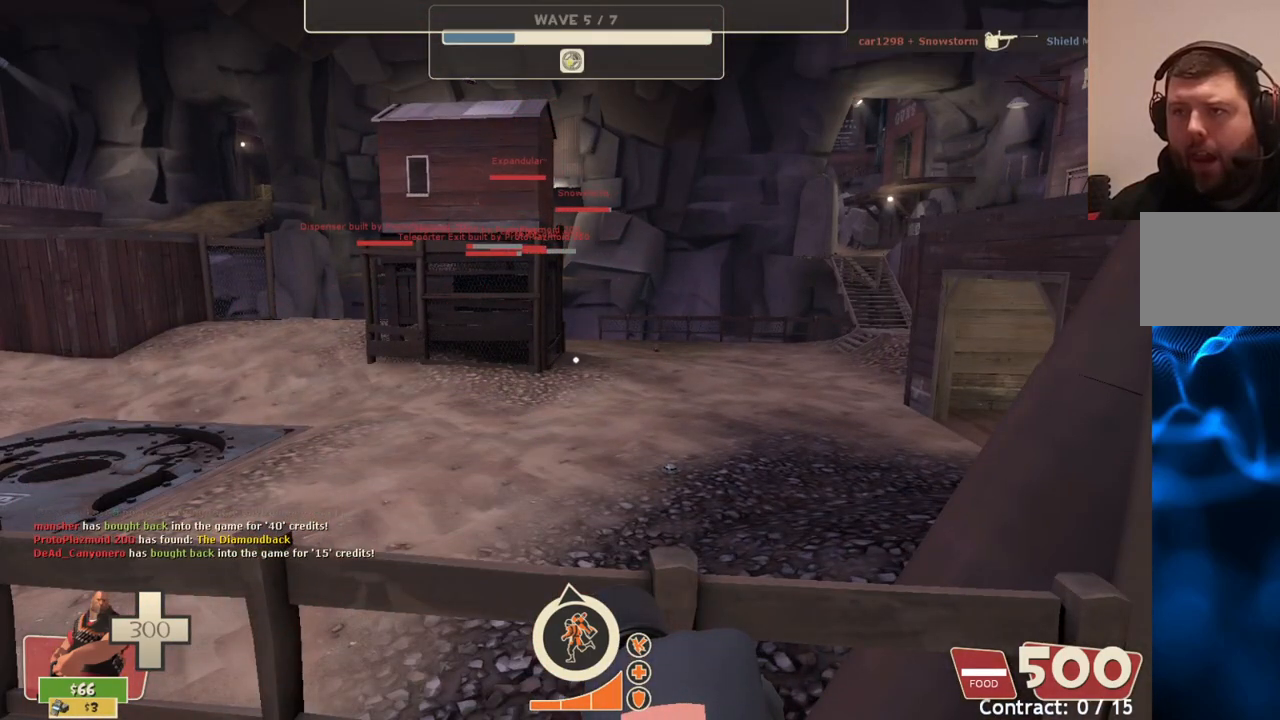
{"buttons": ["L2"], "left_stick": "center", "right_stick": "center", "events": []}
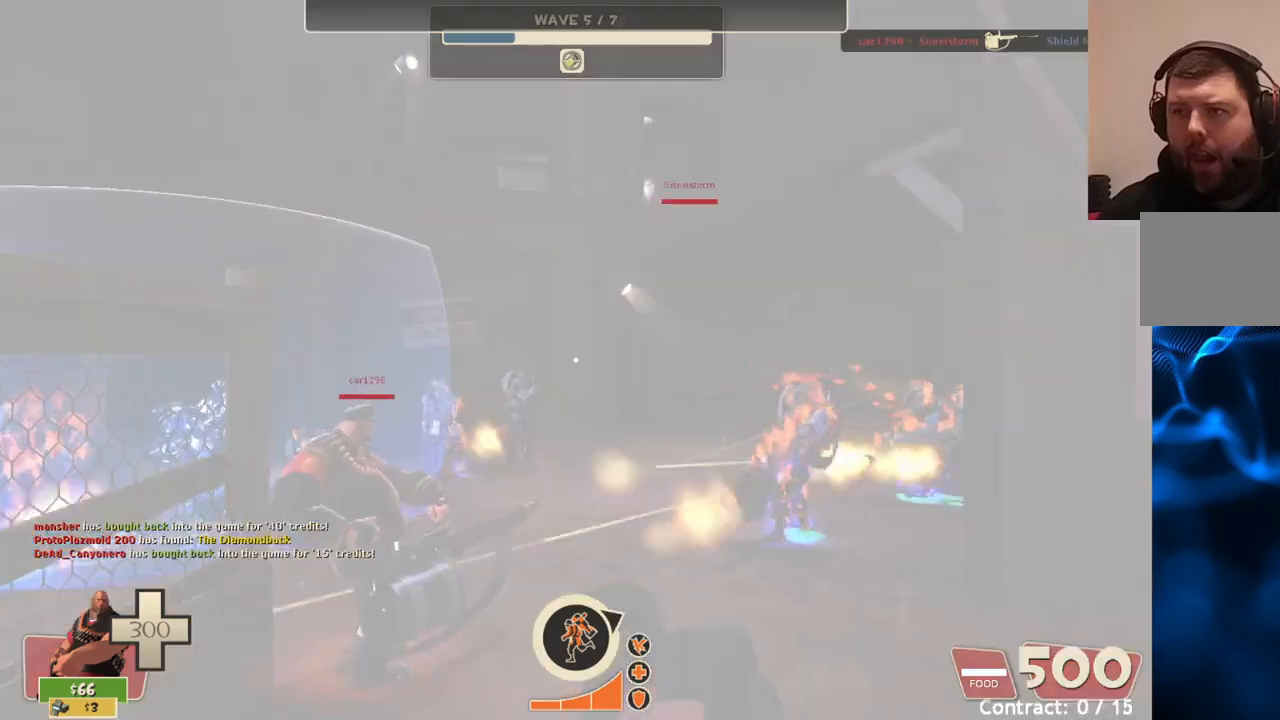
{"buttons": ["L2", "R2"], "left_stick": "center", "right_stick": "center", "events": [[183, "R2", "down"], [283, "right_stick", "up-right"], [400, "right_stick", "center"]]}
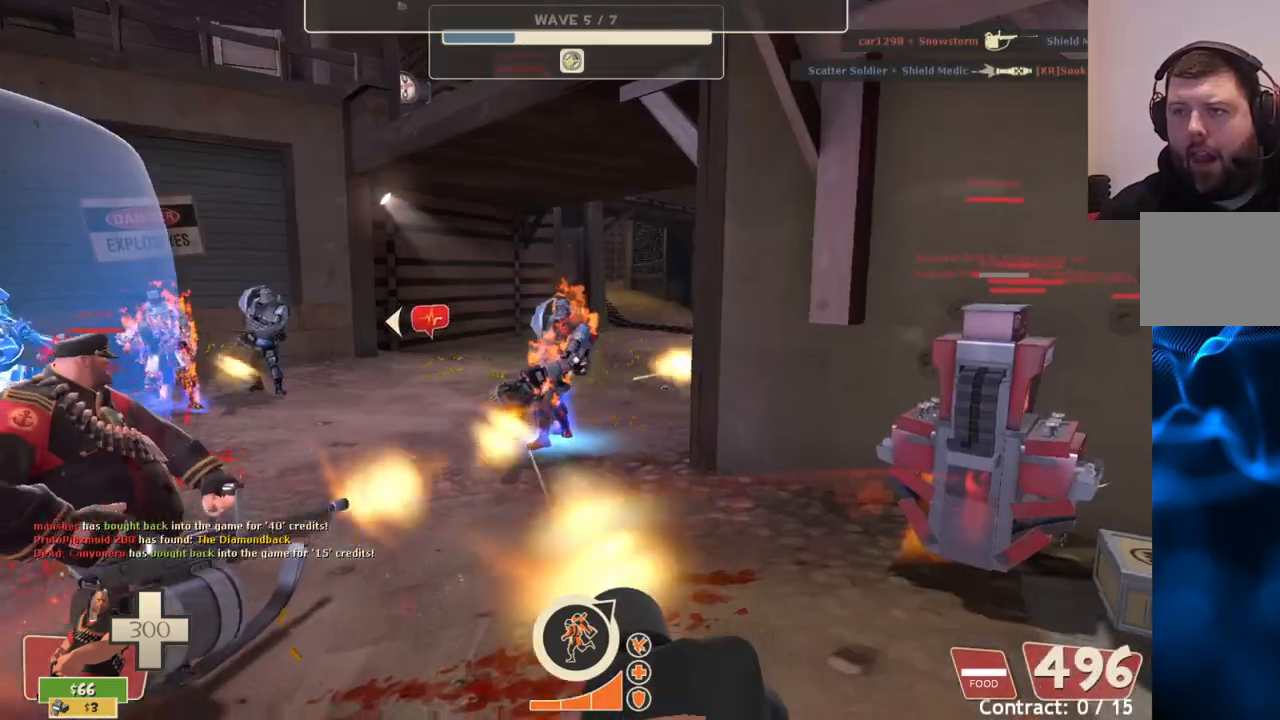
{"buttons": ["L2", "R2"], "left_stick": "center", "right_stick": "center", "events": []}
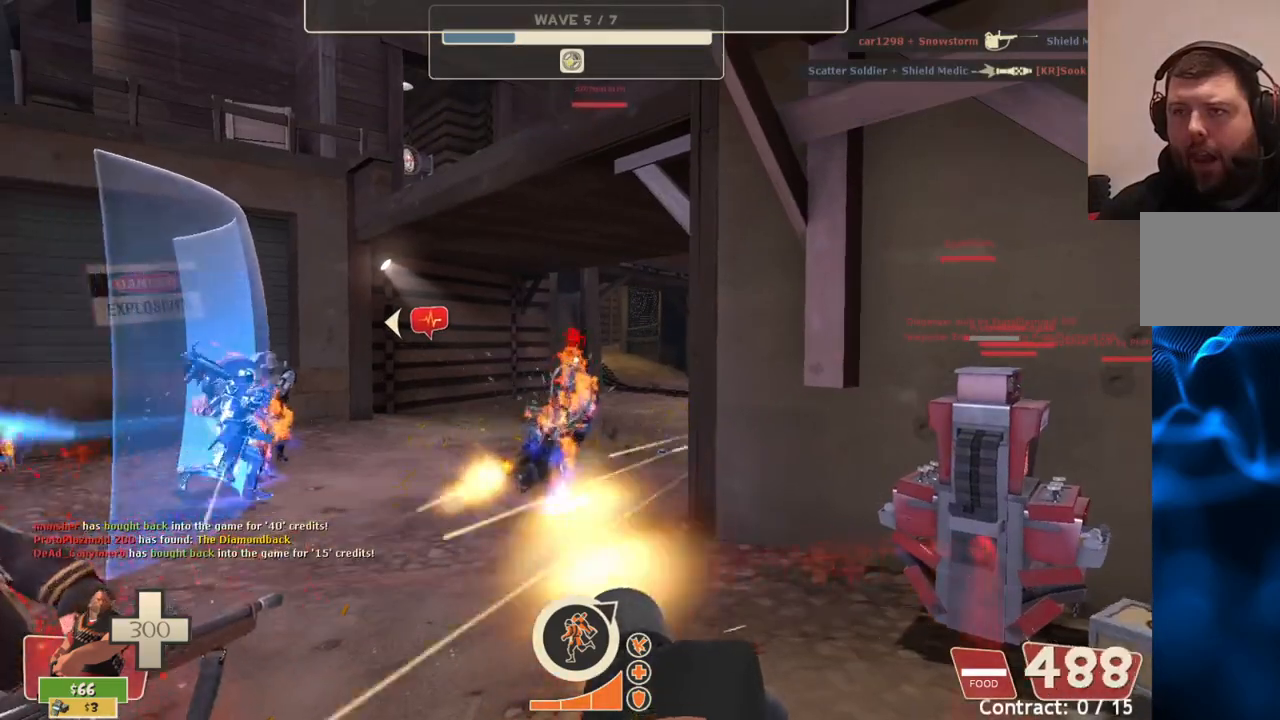
{"buttons": ["L2", "R2"], "left_stick": "center", "right_stick": "center", "events": []}
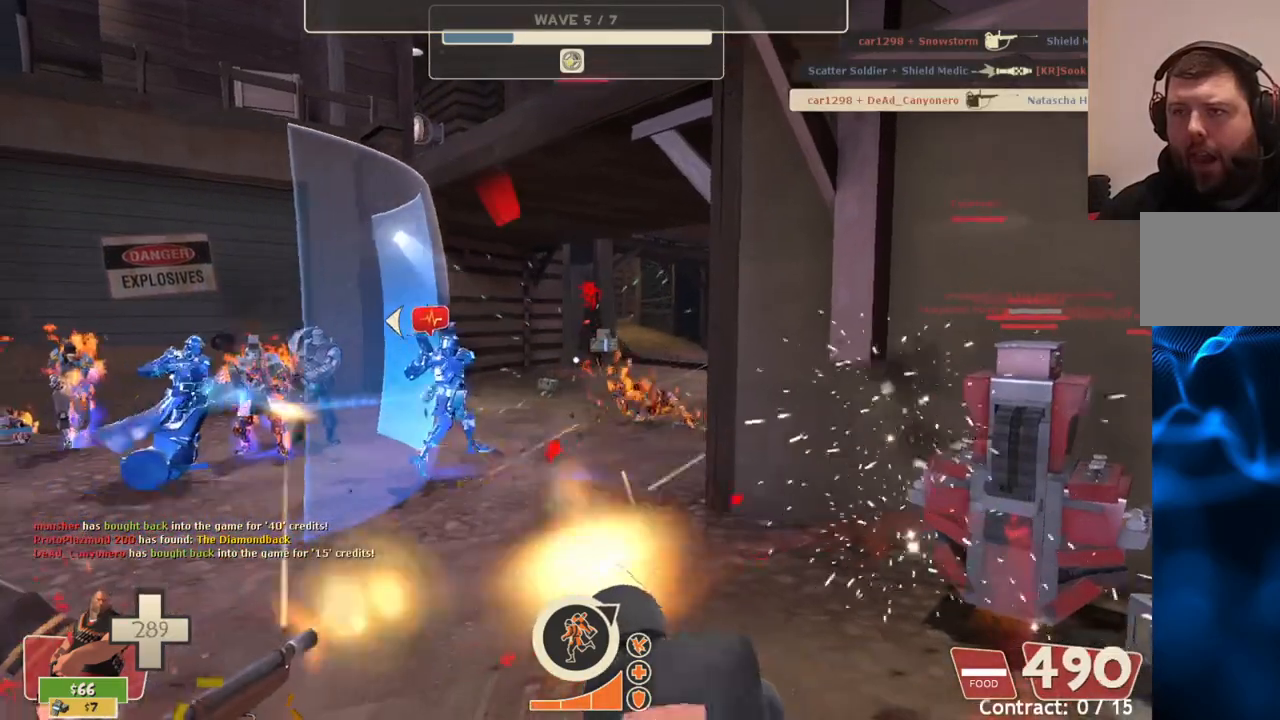
{"buttons": ["L2", "R2"], "left_stick": "center", "right_stick": "center", "events": [[17, "right_stick", "left"], [117, "right_stick", "center"]]}
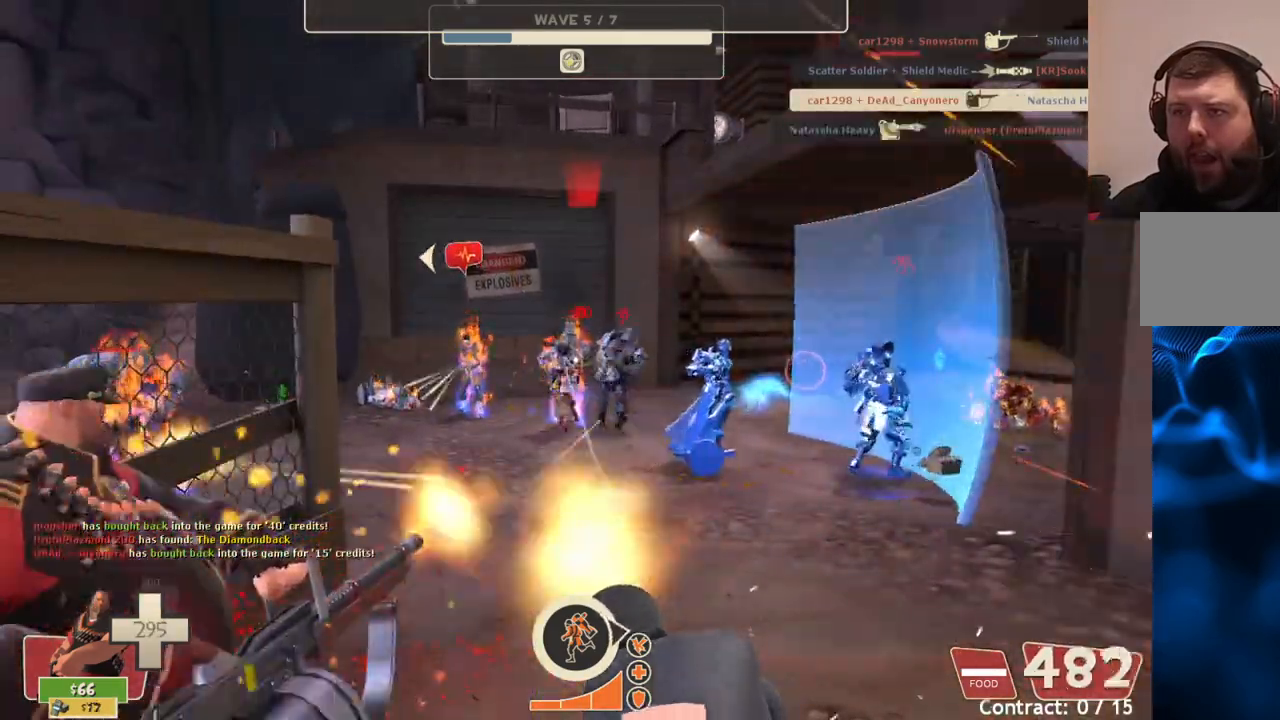
{"buttons": ["L2", "R2"], "left_stick": "center", "right_stick": "center", "events": []}
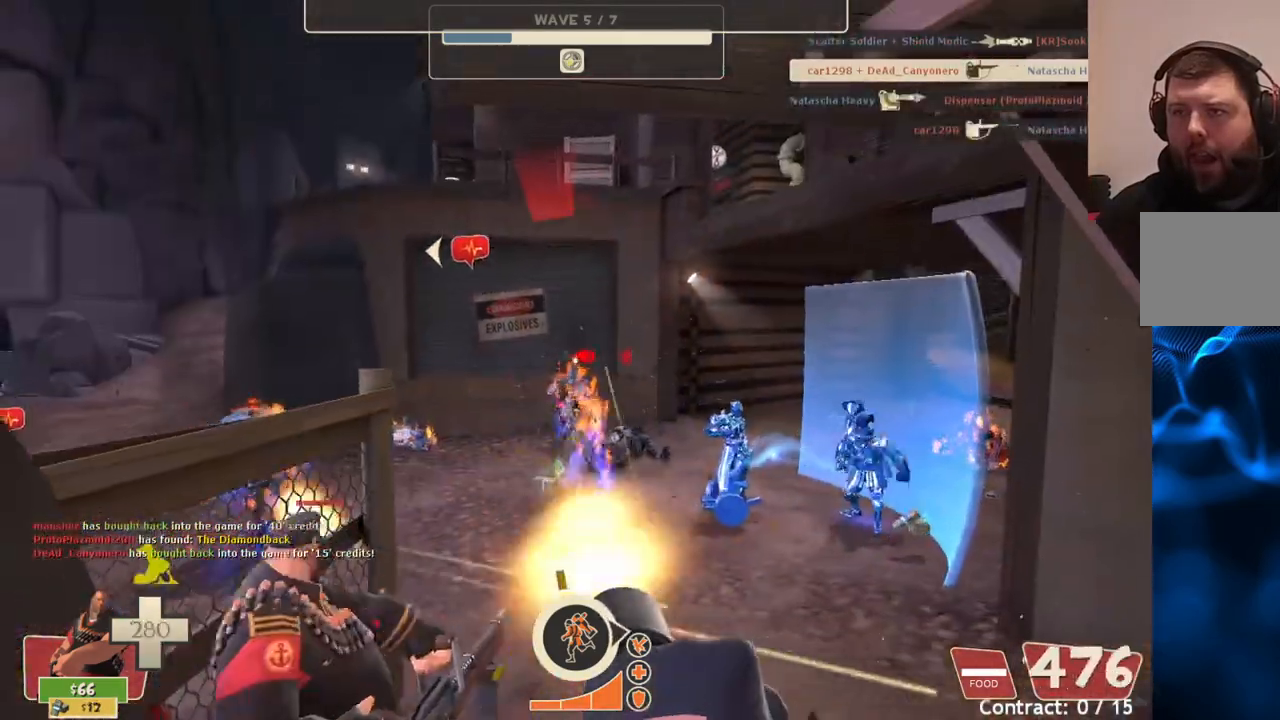
{"buttons": ["L2", "R2"], "left_stick": "center", "right_stick": "center", "events": []}
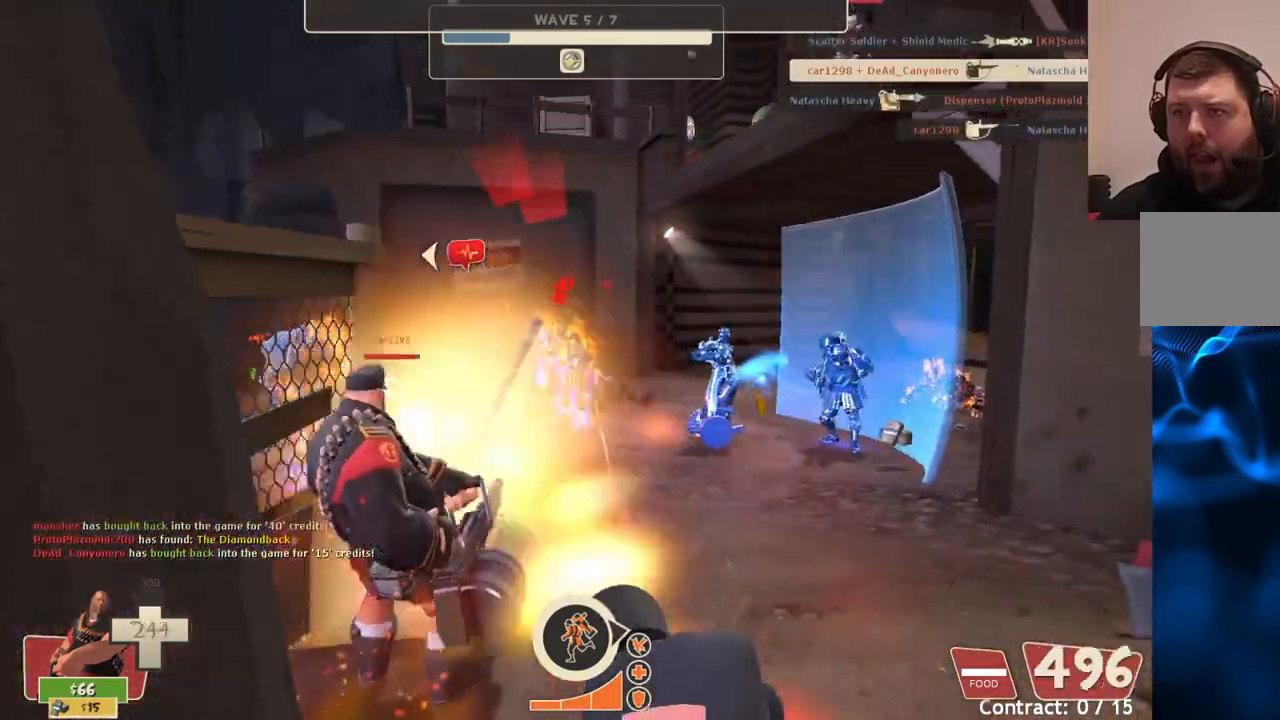
{"buttons": ["L2", "R2"], "left_stick": "center", "right_stick": "center", "events": []}
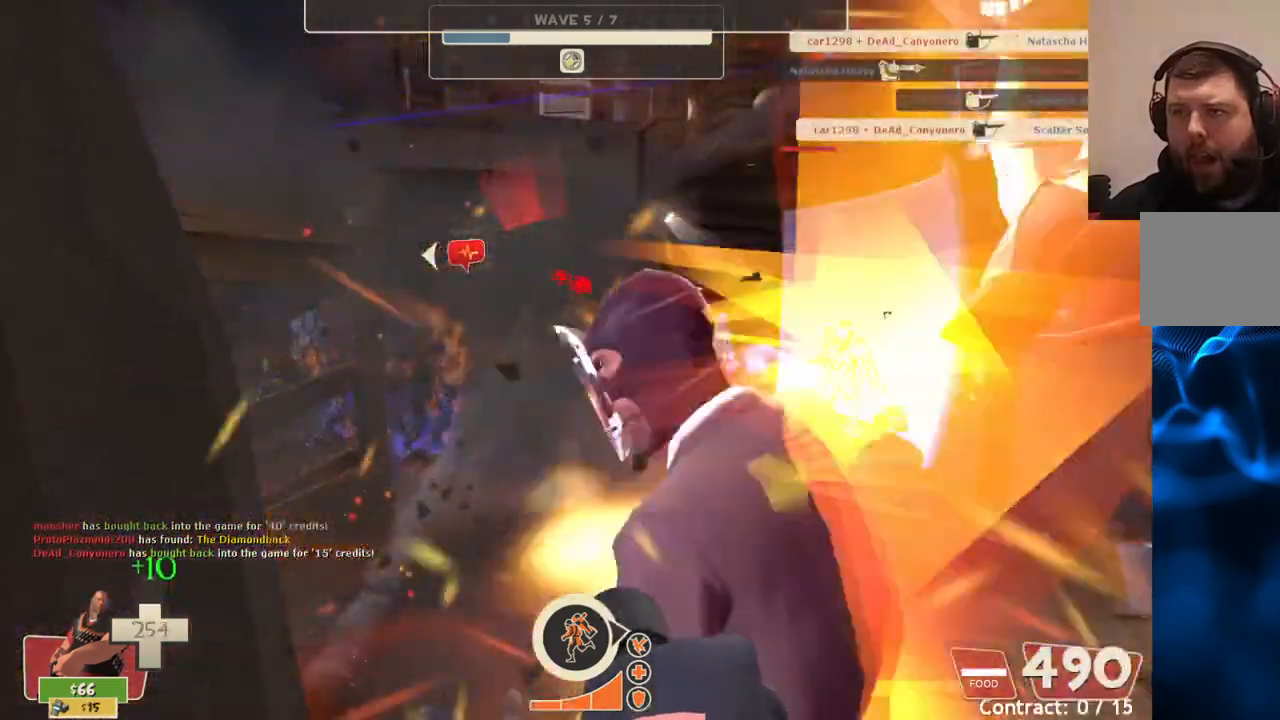
{"buttons": ["L2", "R2"], "left_stick": "center", "right_stick": "center", "events": []}
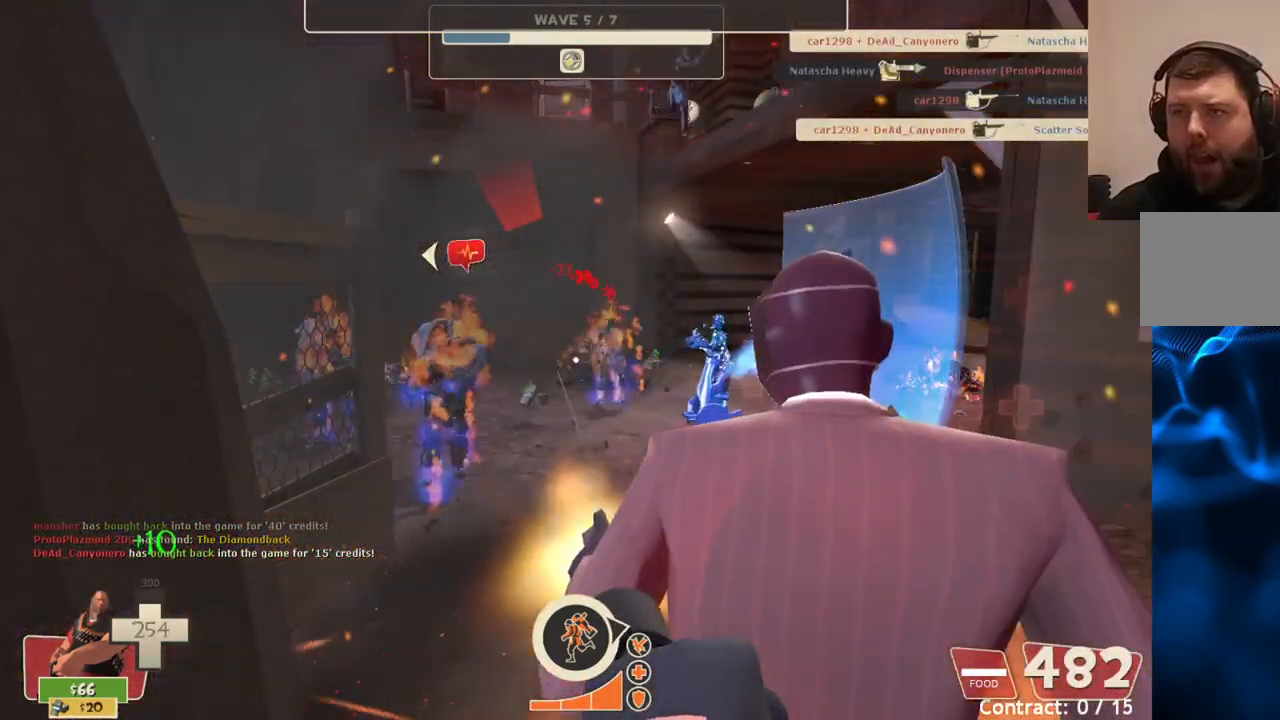
{"buttons": ["L2", "R2"], "left_stick": "center", "right_stick": "center", "events": []}
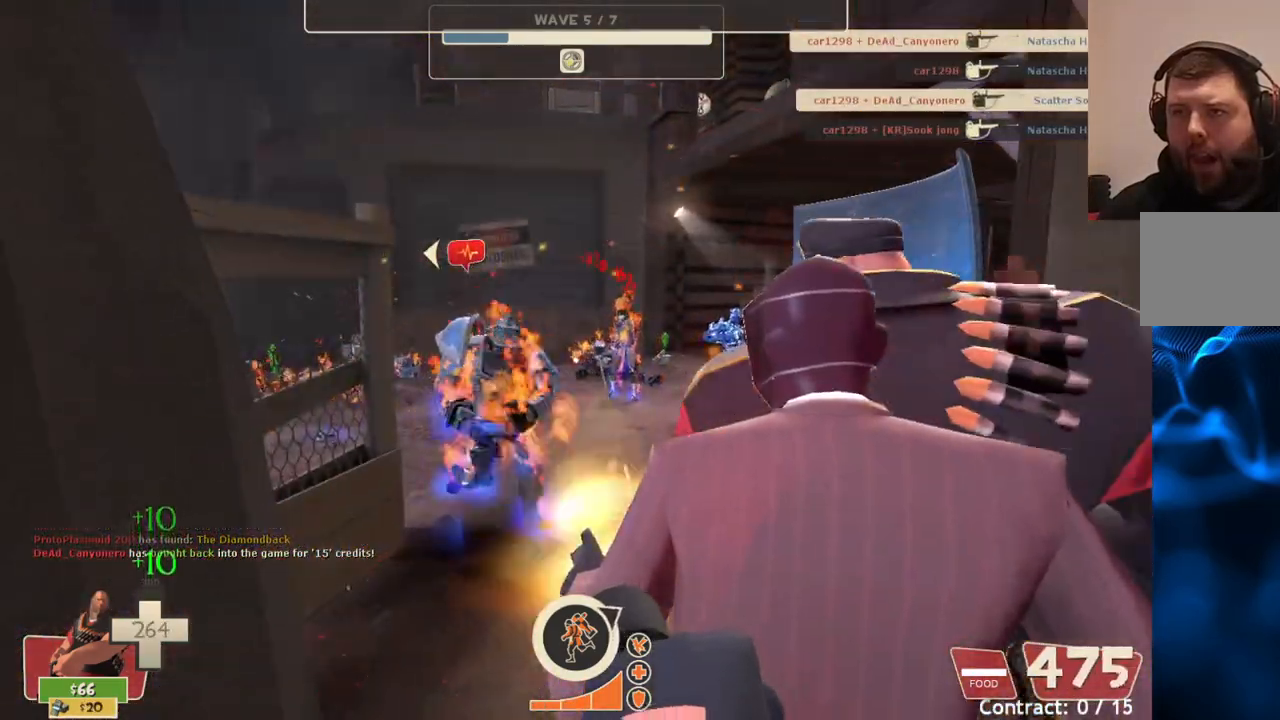
{"buttons": ["L2", "R2"], "left_stick": "center", "right_stick": "center", "events": []}